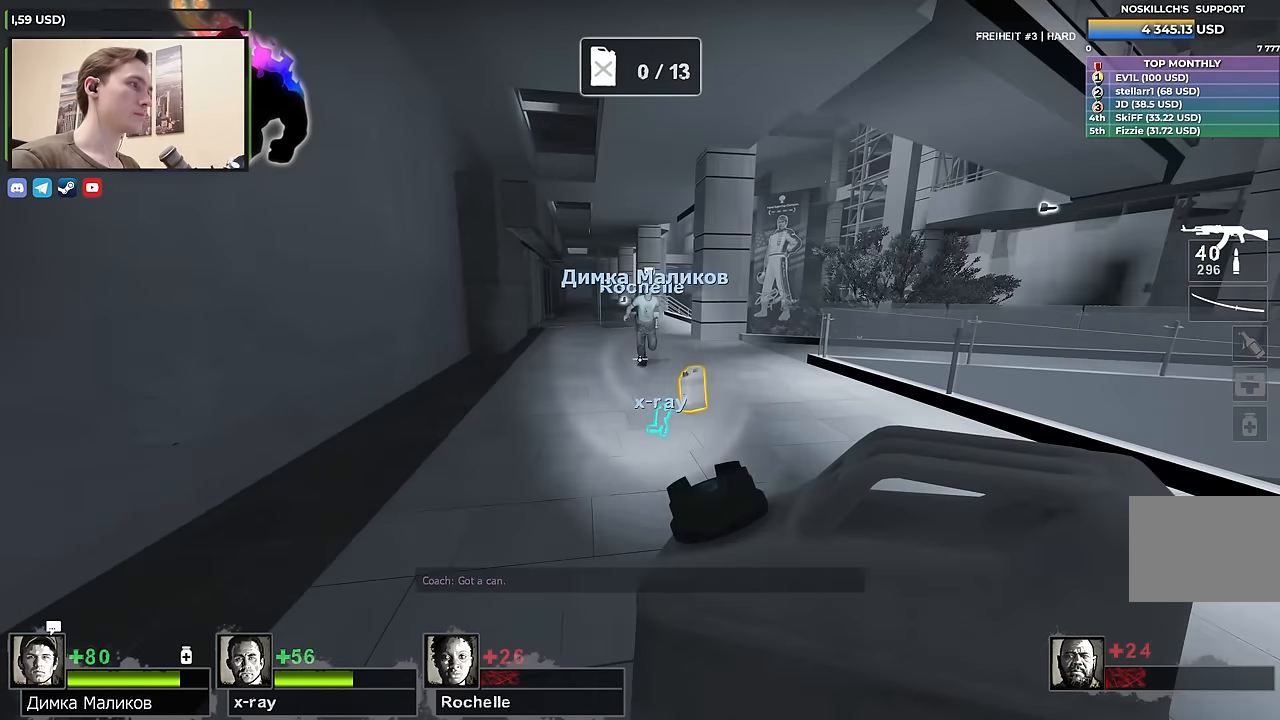
Gameplay with keyboard; each line is a JSON object with the keys held at the frame after it. "events" lists presses ("down") and releases ("up") of "1", "2", "3", "4", "a", "alt", "ctrl", "d", "e", "f", "q", "r", "s", "shift", "space", "tab" and "w" between this image and that frame as [ms after this image, input, new state], when the widget could be followed in between. No other keys are recorded. Mouse input is not recorded.
{"keys": [], "events": [[33, "d", "down"], [183, "d", "up"], [467, "w", "up"]]}
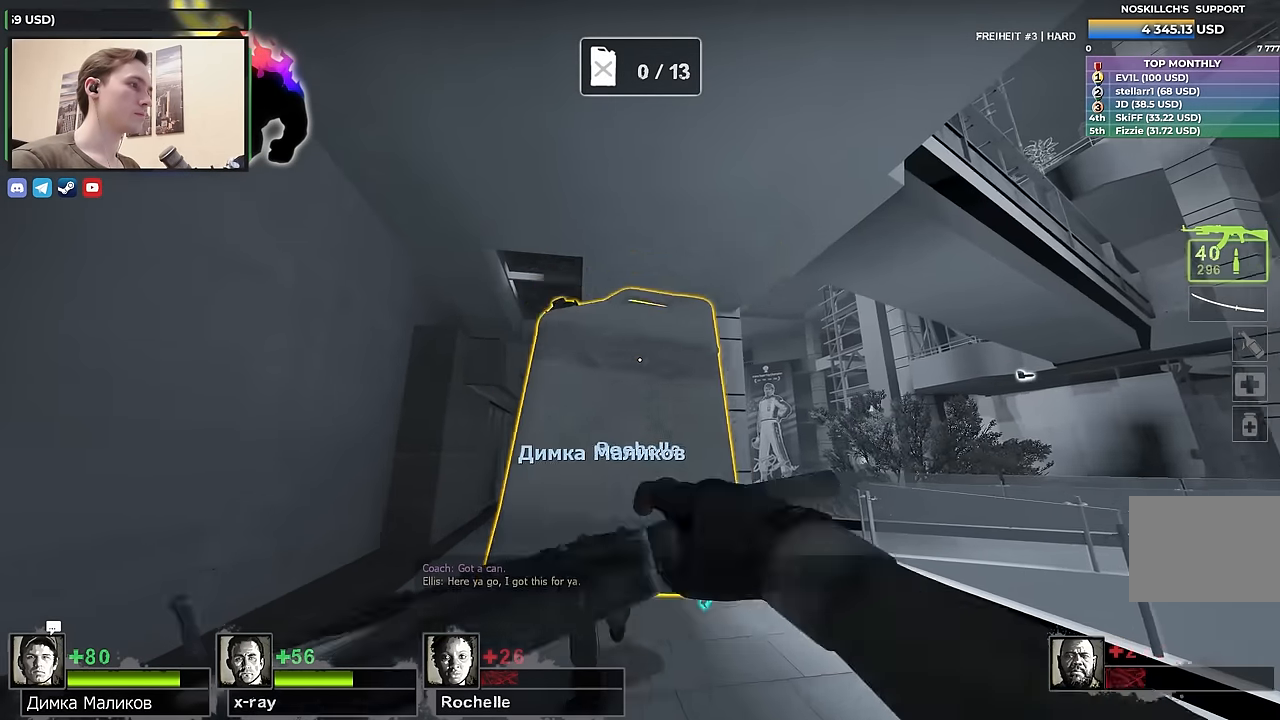
{"keys": ["w"], "events": [[200, "d", "down"], [333, "d", "up"], [433, "w", "down"]]}
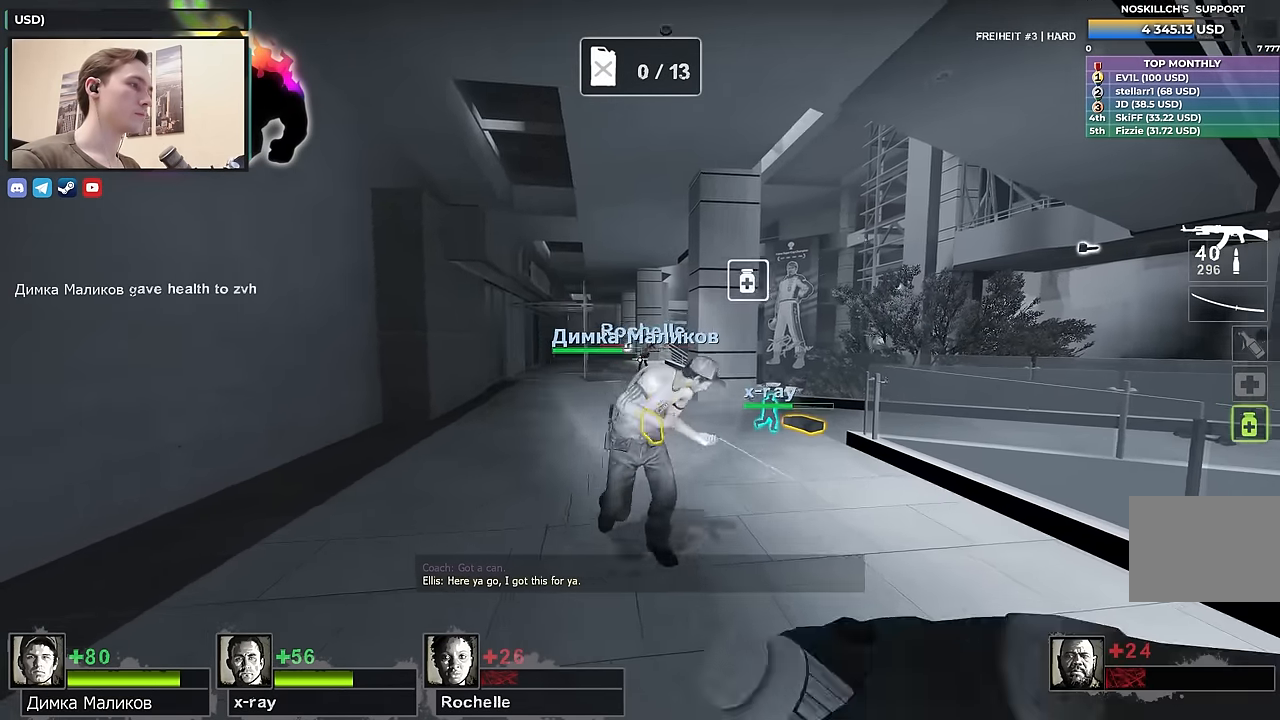
{"keys": ["w"], "events": []}
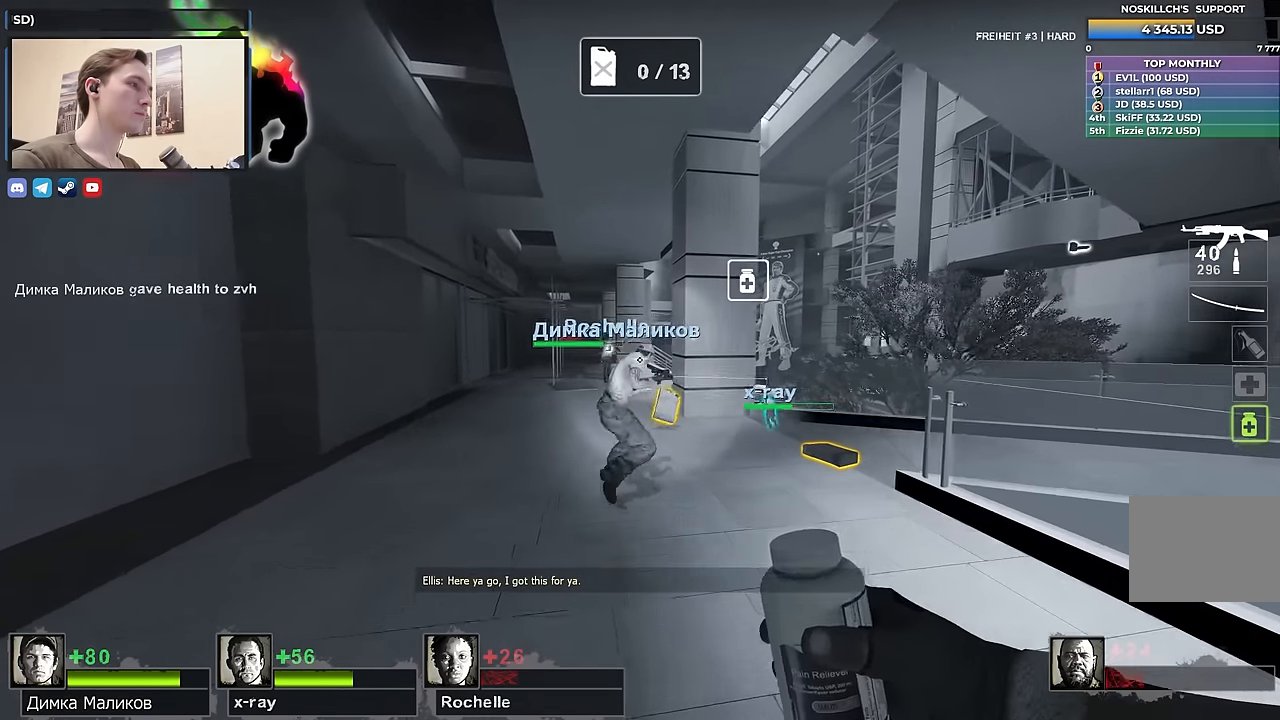
{"keys": ["d"], "events": [[233, "d", "down"], [233, "space", "down"], [233, "w", "up"], [333, "space", "up"]]}
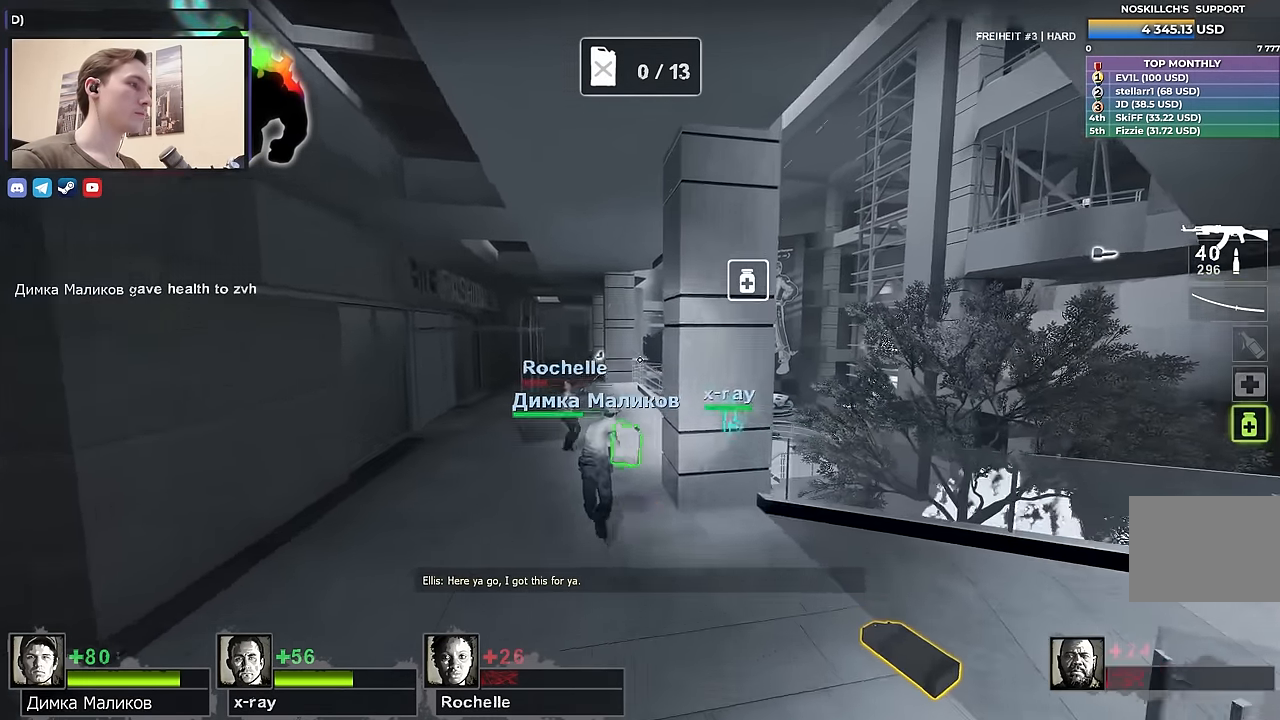
{"keys": ["a", "w"], "events": [[250, "d", "up"], [250, "w", "down"], [350, "a", "down"], [383, "e", "down"], [483, "e", "up"]]}
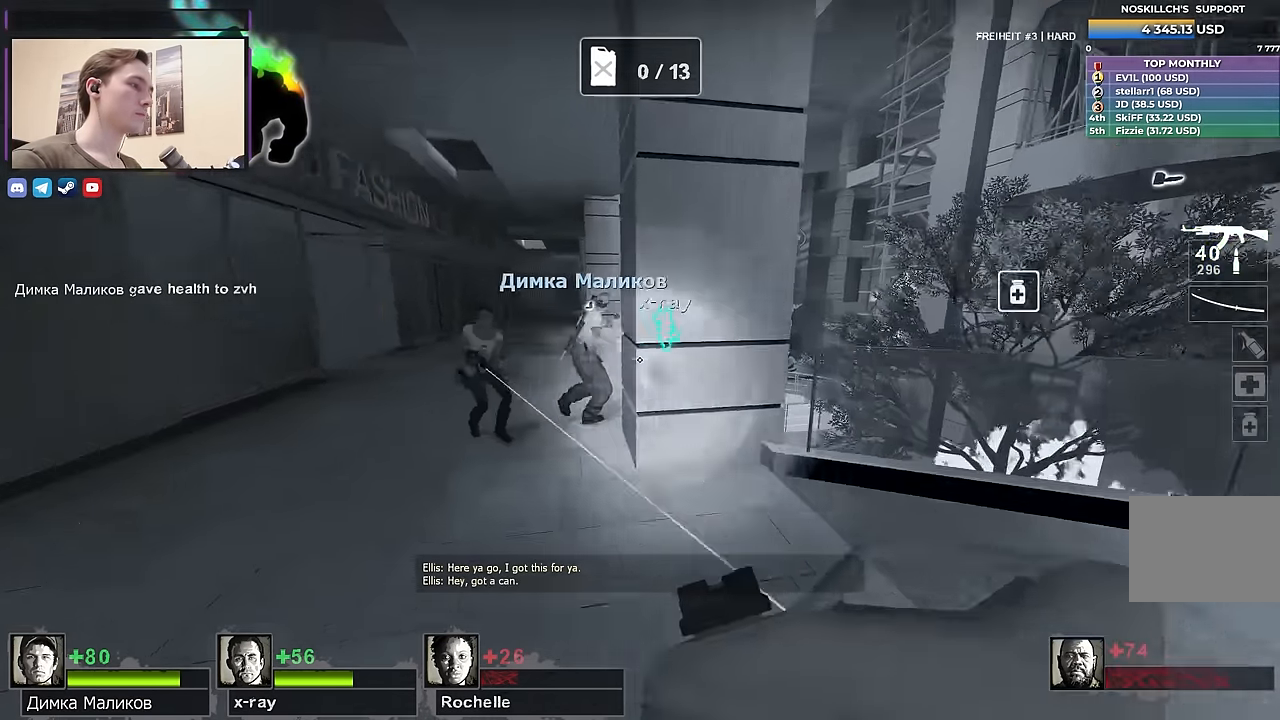
{"keys": ["a"], "events": [[83, "a", "up"], [167, "w", "up"], [267, "d", "down"], [267, "s", "down"], [400, "d", "up"], [450, "a", "down"], [450, "s", "up"]]}
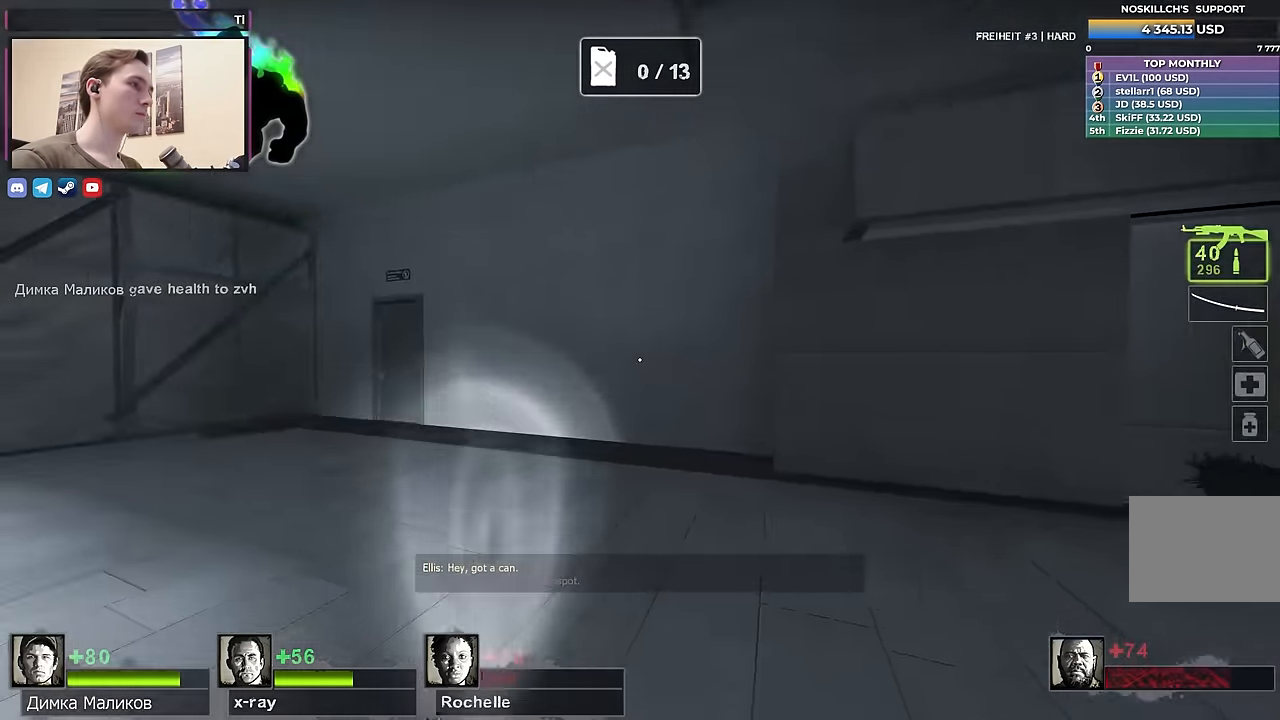
{"keys": ["d"], "events": [[100, "a", "up"], [100, "d", "down"]]}
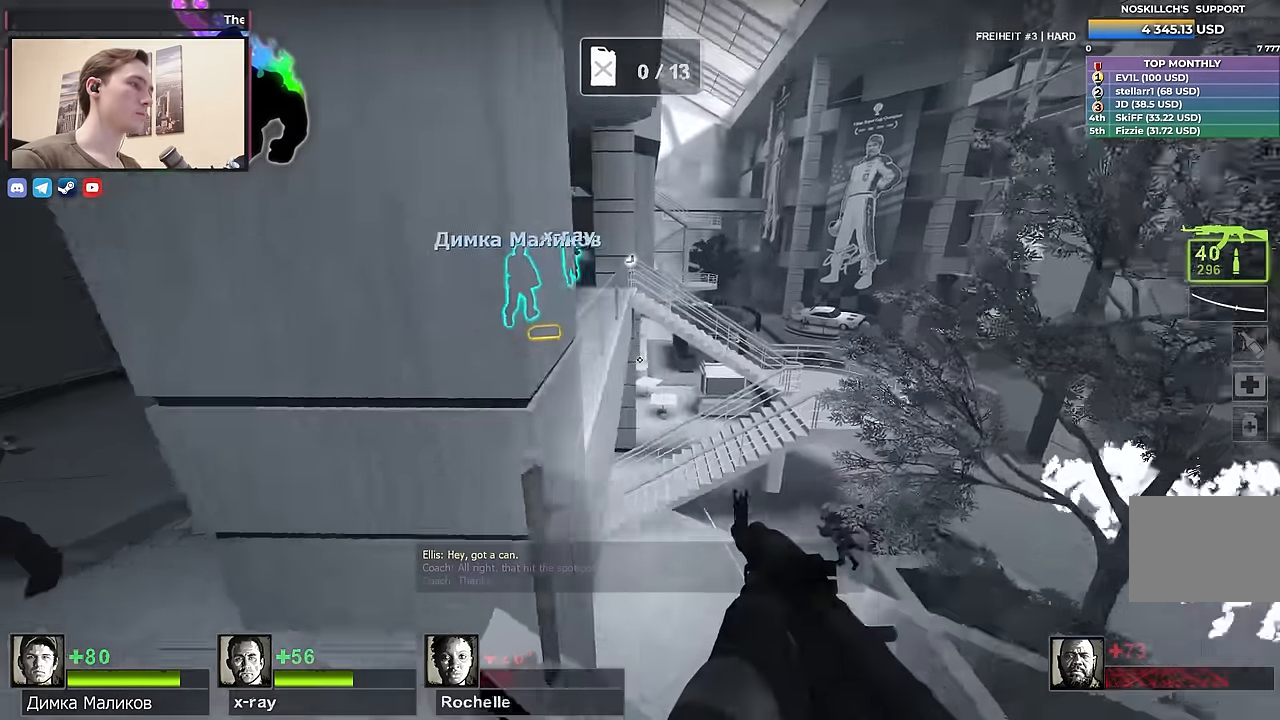
{"keys": [], "events": [[17, "a", "down"], [17, "d", "up"], [116, "a", "up"], [350, "ctrl", "down"], [433, "a", "down"], [483, "a", "up"], [483, "ctrl", "up"]]}
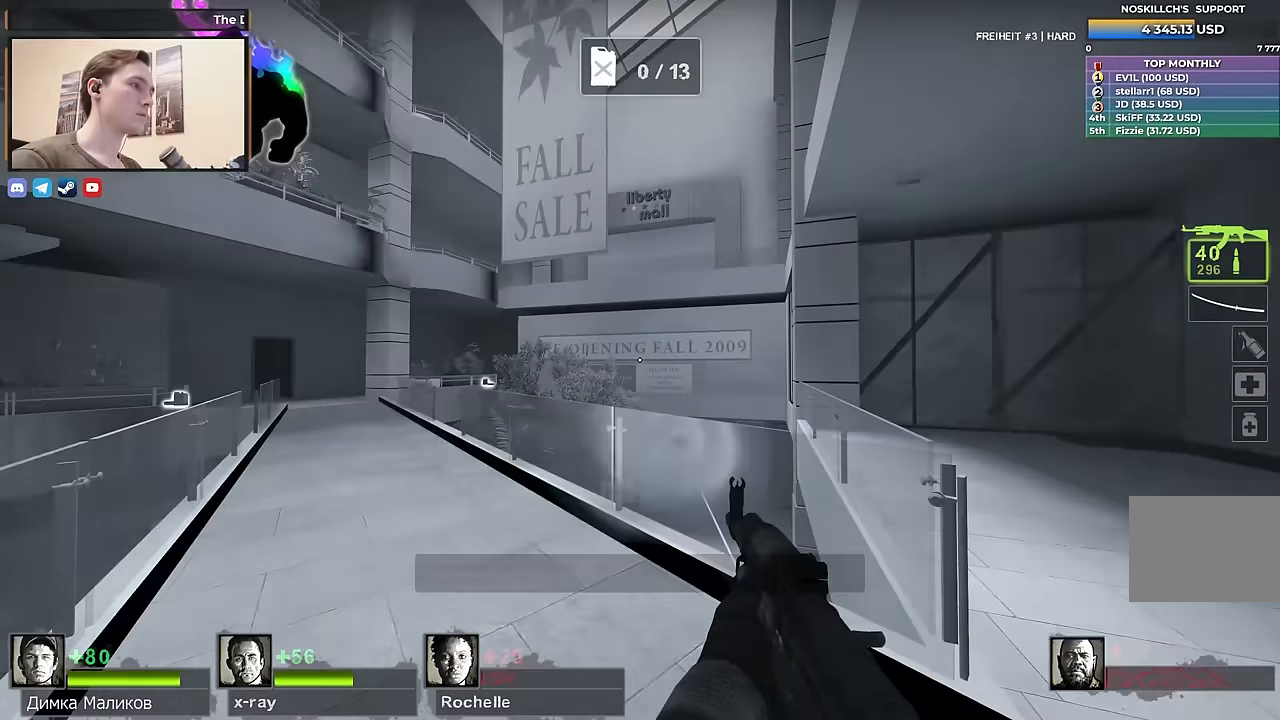
{"keys": ["a", "s"], "events": [[66, "w", "down"], [116, "a", "down"], [216, "w", "up"], [500, "s", "down"]]}
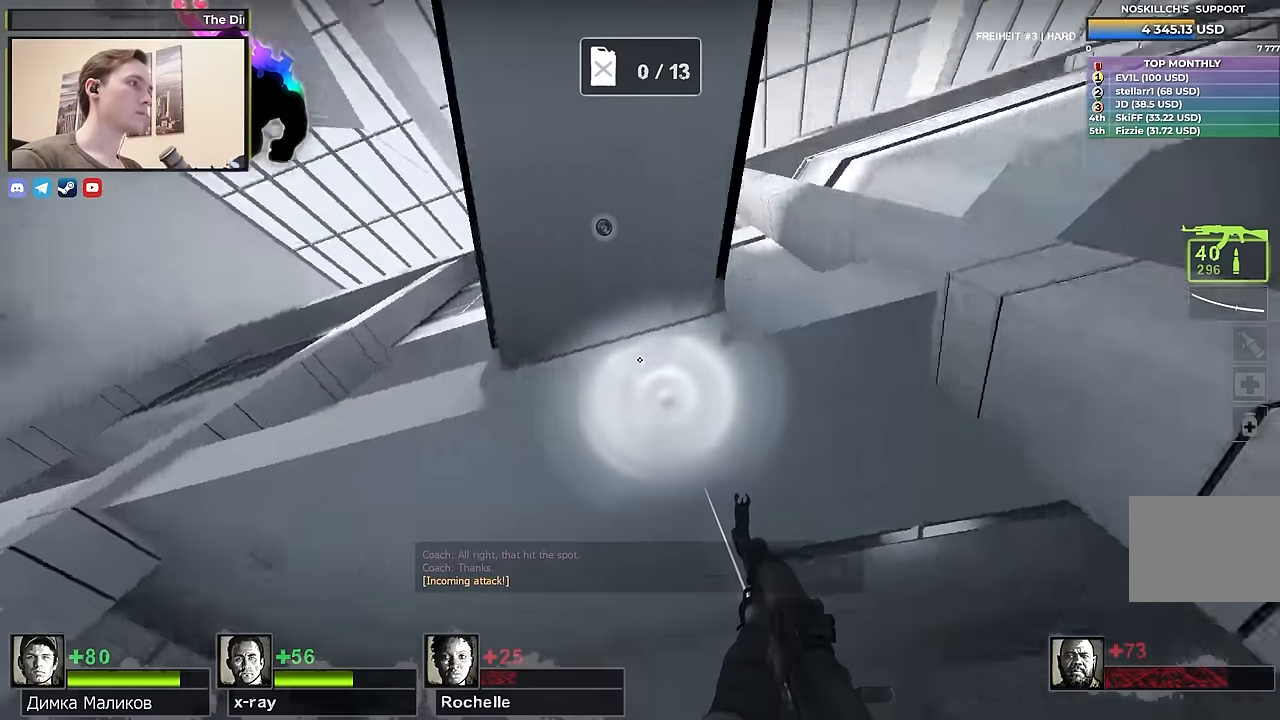
{"keys": ["d", "s"], "events": [[100, "a", "up"], [283, "d", "down"]]}
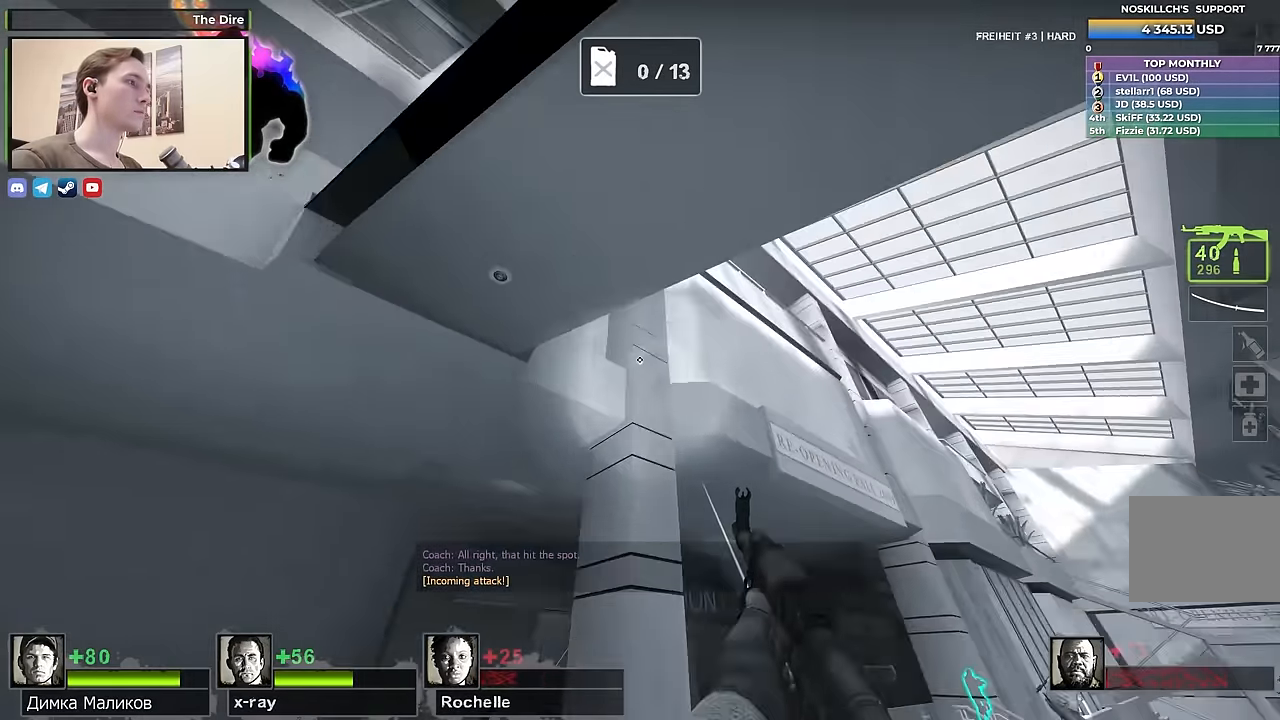
{"keys": ["s"], "events": [[66, "d", "up"], [200, "a", "down"], [250, "a", "up"]]}
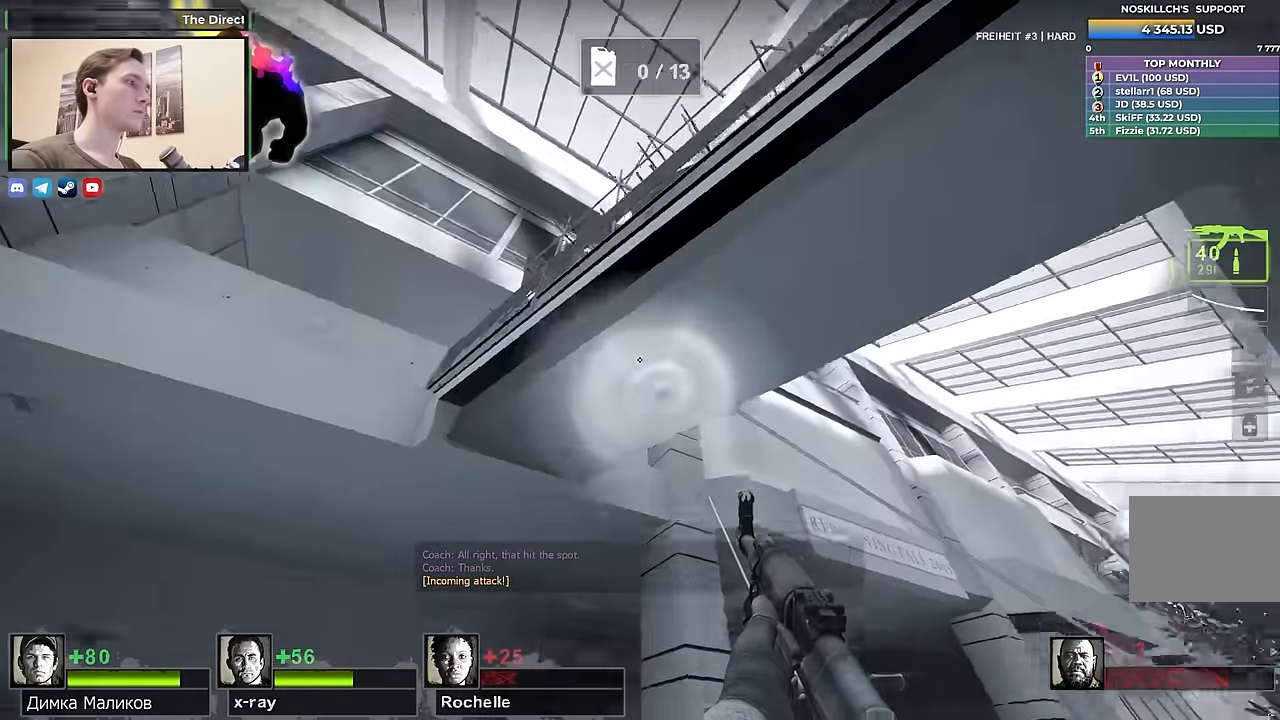
{"keys": ["shift"], "events": [[33, "d", "down"], [133, "s", "up"], [166, "d", "up"], [216, "shift", "down"]]}
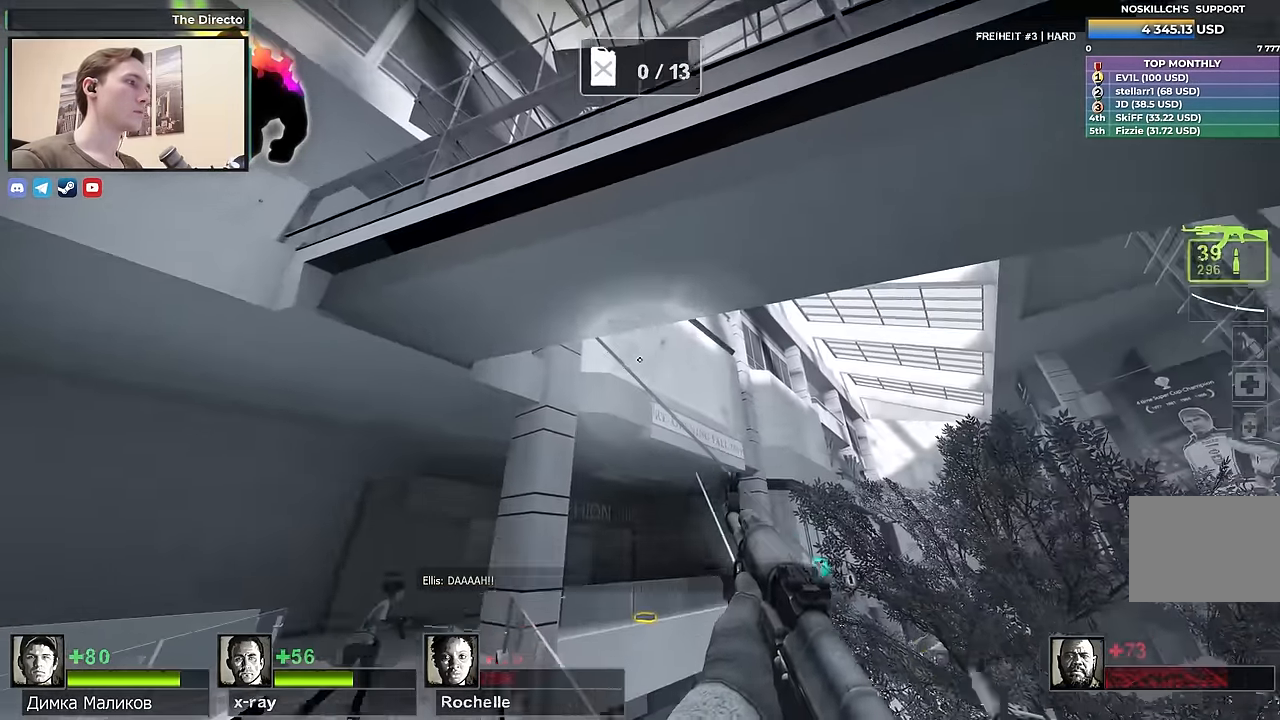
{"keys": ["shift"], "events": []}
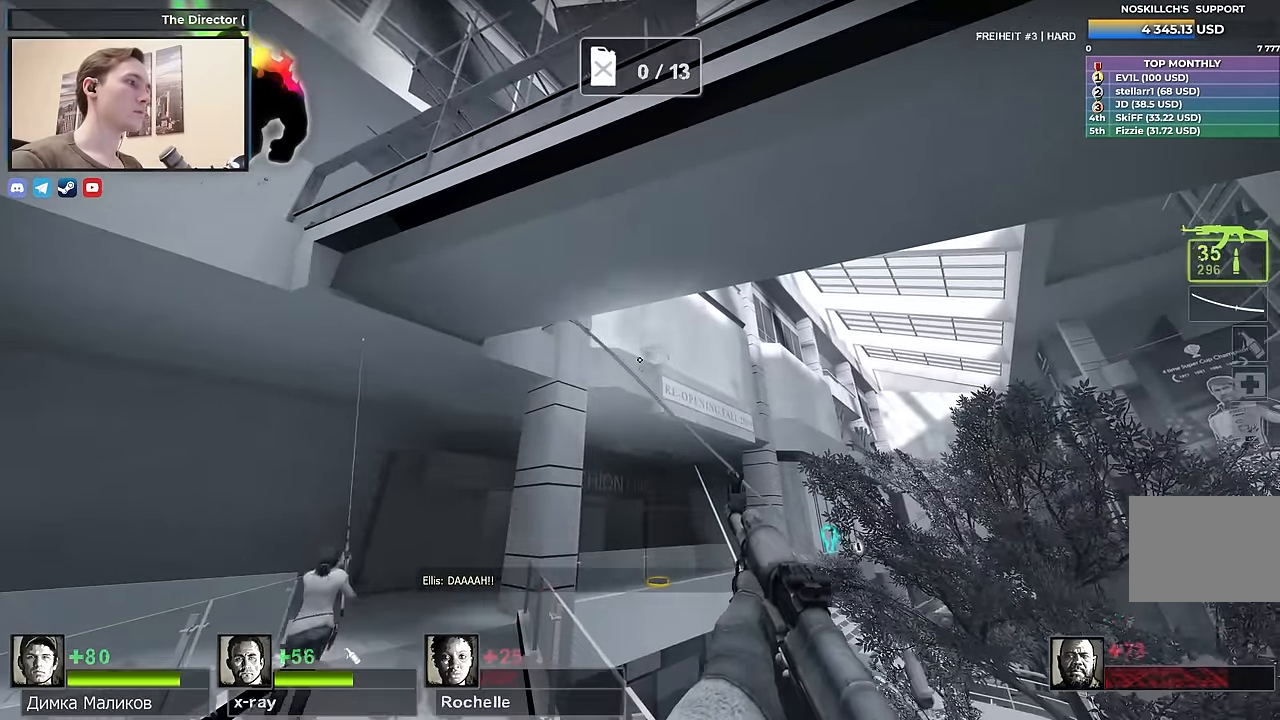
{"keys": ["a"], "events": [[383, "shift", "up"], [483, "a", "down"]]}
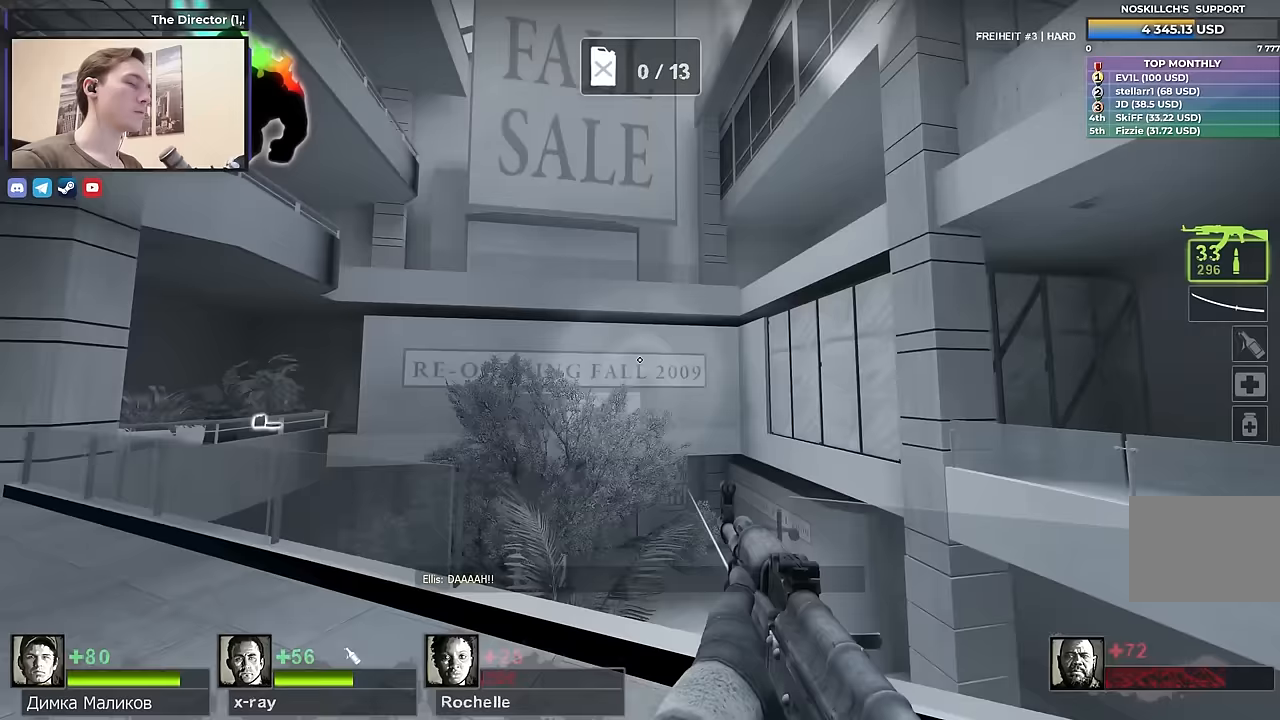
{"keys": ["w"], "events": [[33, "w", "down"], [83, "a", "up"]]}
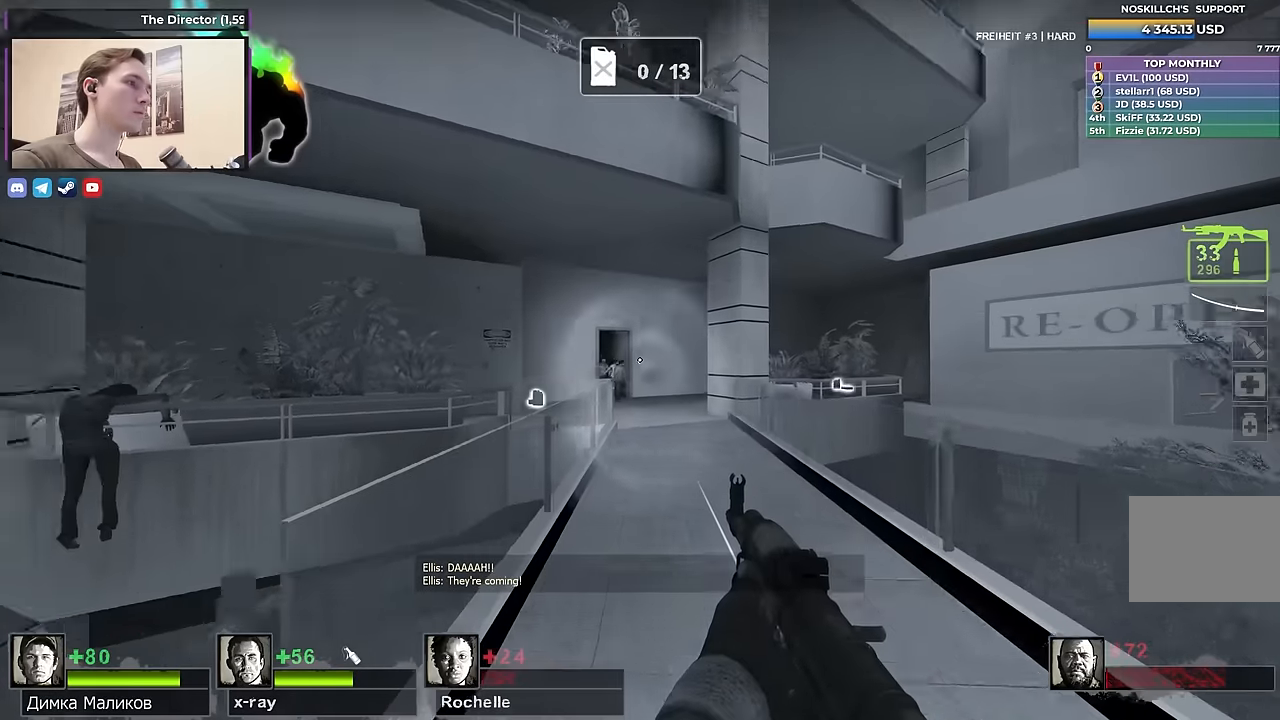
{"keys": ["w"], "events": []}
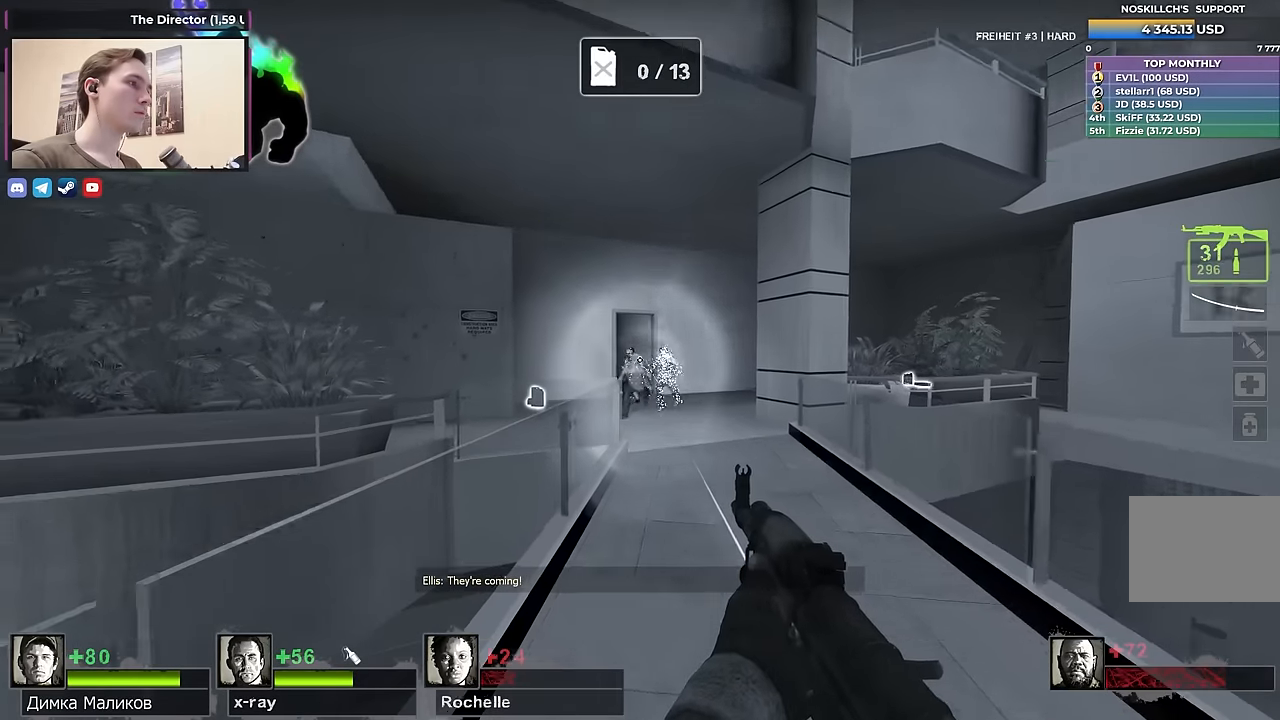
{"keys": ["d", "w"], "events": [[17, "d", "down"], [150, "d", "up"], [300, "d", "down"]]}
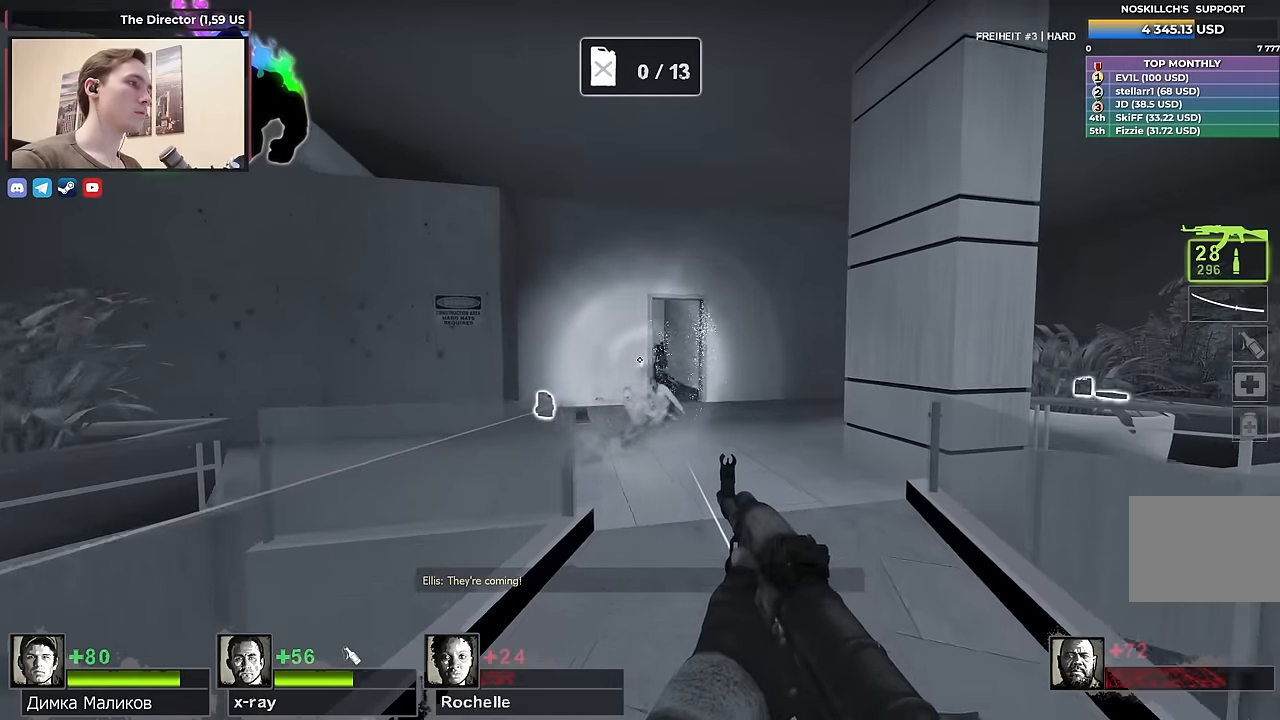
{"keys": ["d", "w"], "events": [[83, "d", "up"], [450, "d", "down"]]}
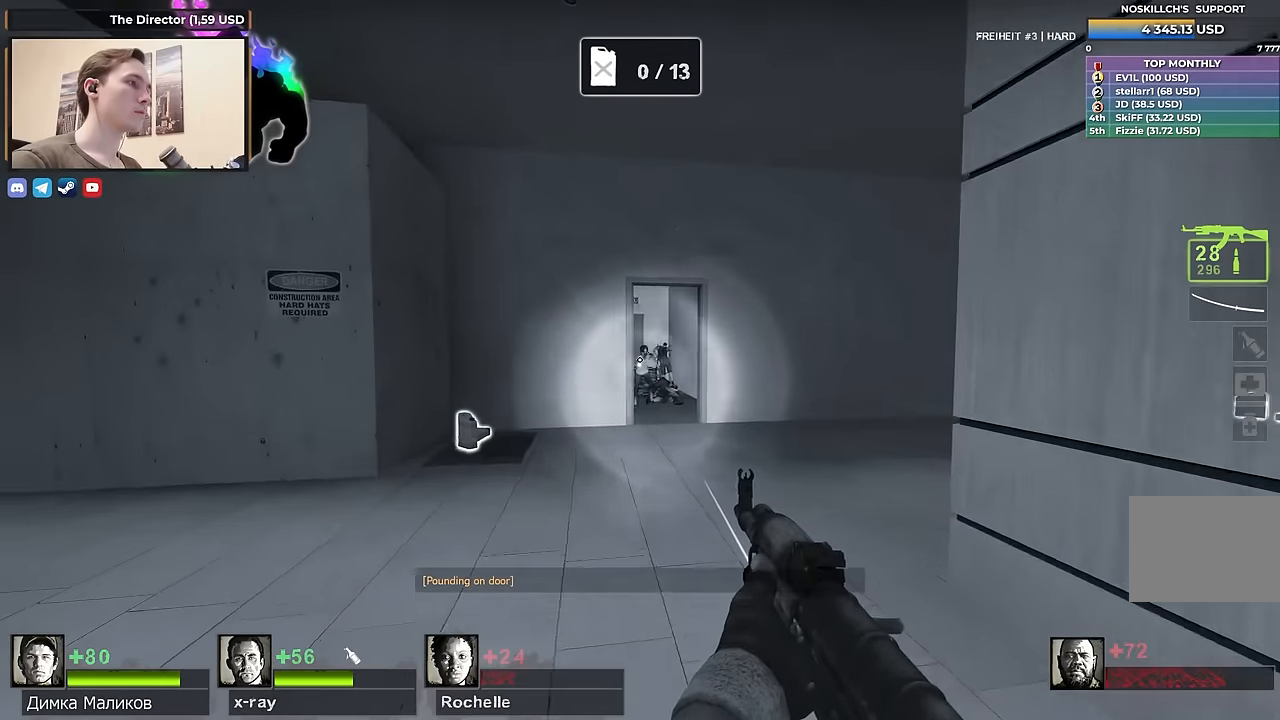
{"keys": ["w"], "events": [[50, "d", "up"]]}
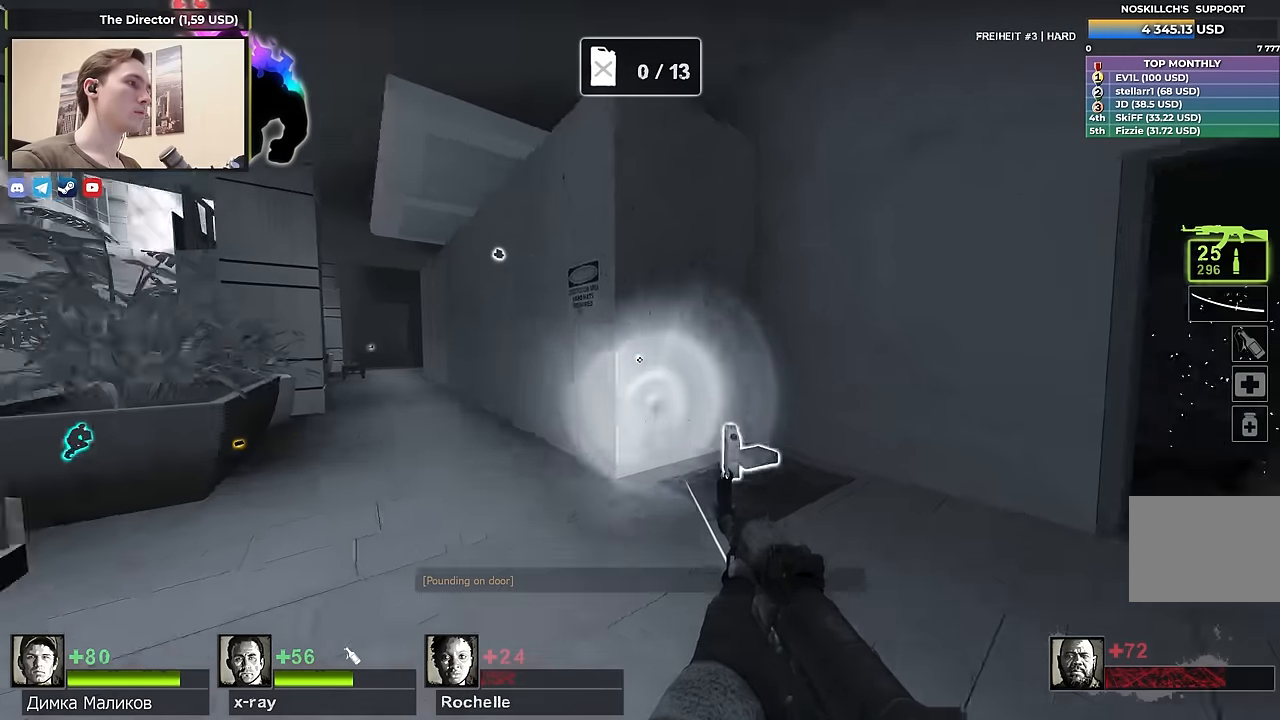
{"keys": ["e", "s"], "events": [[400, "e", "down"], [400, "w", "up"], [483, "s", "down"]]}
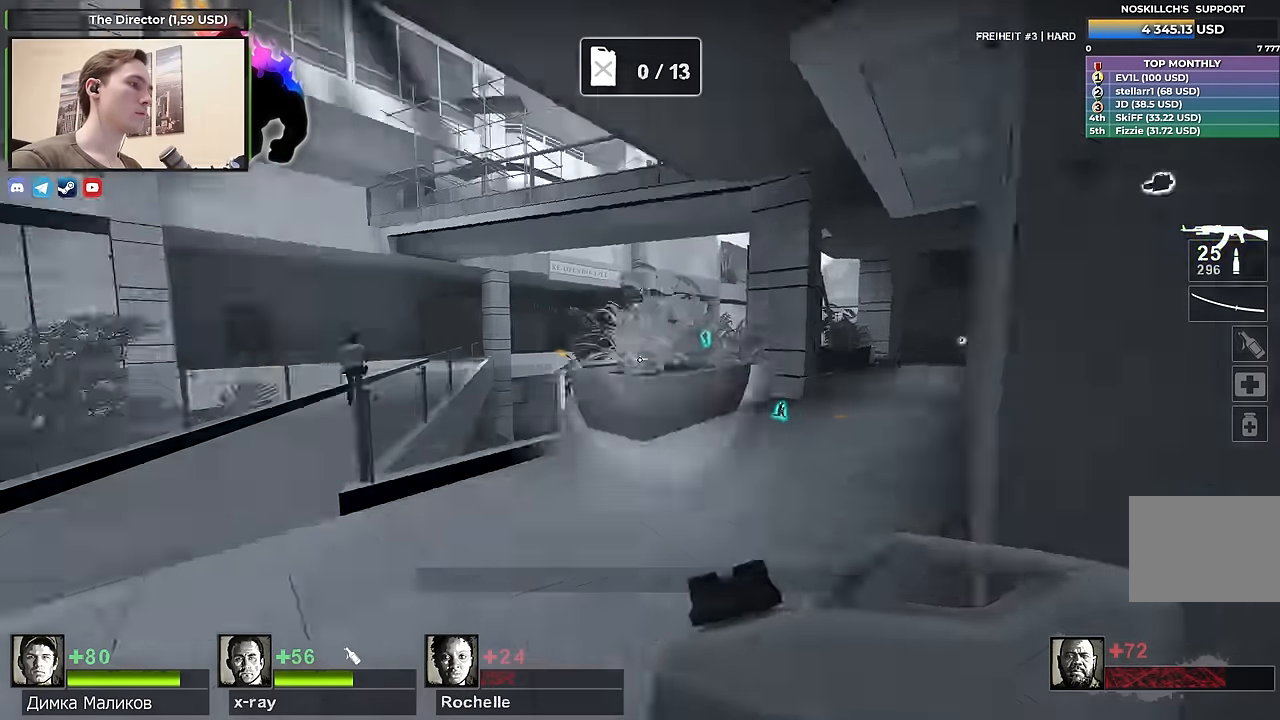
{"keys": ["w"], "events": [[33, "e", "up"], [117, "s", "up"], [167, "a", "down"], [217, "e", "down"], [367, "e", "up"], [367, "w", "down"], [450, "a", "up"]]}
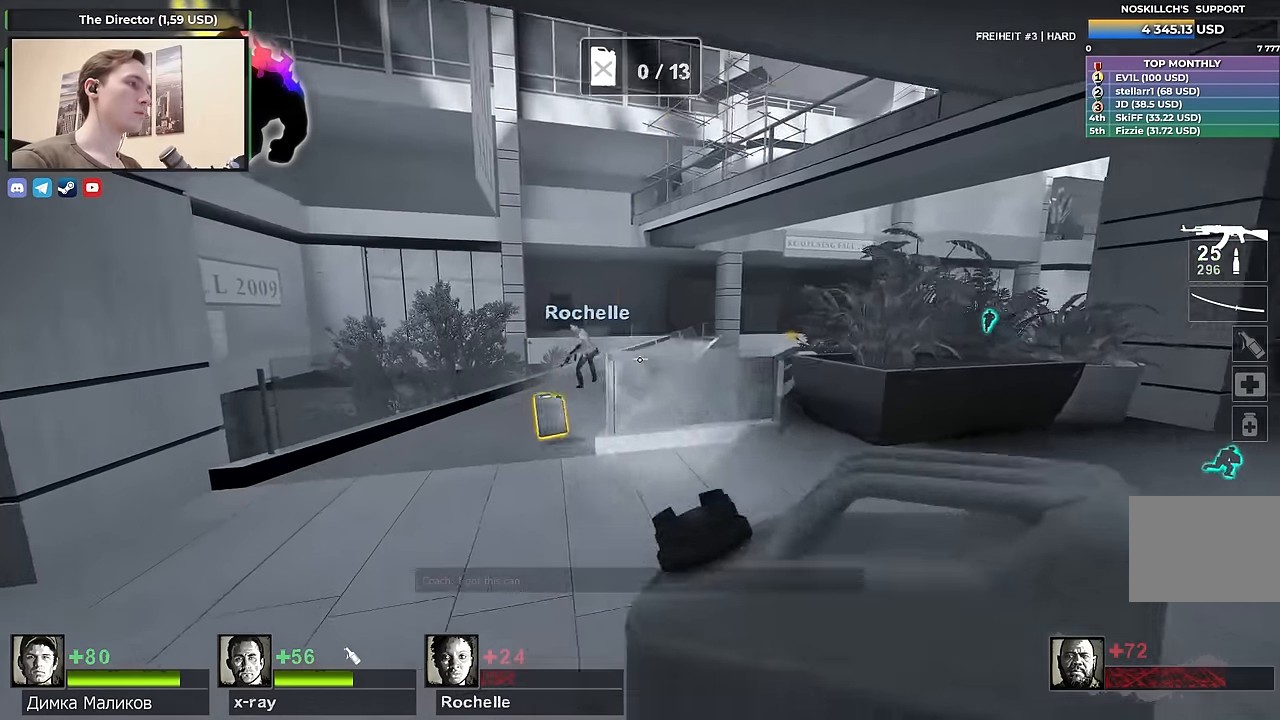
{"keys": ["w"], "events": [[183, "w", "up"], [317, "w", "down"], [333, "a", "down"], [417, "a", "up"]]}
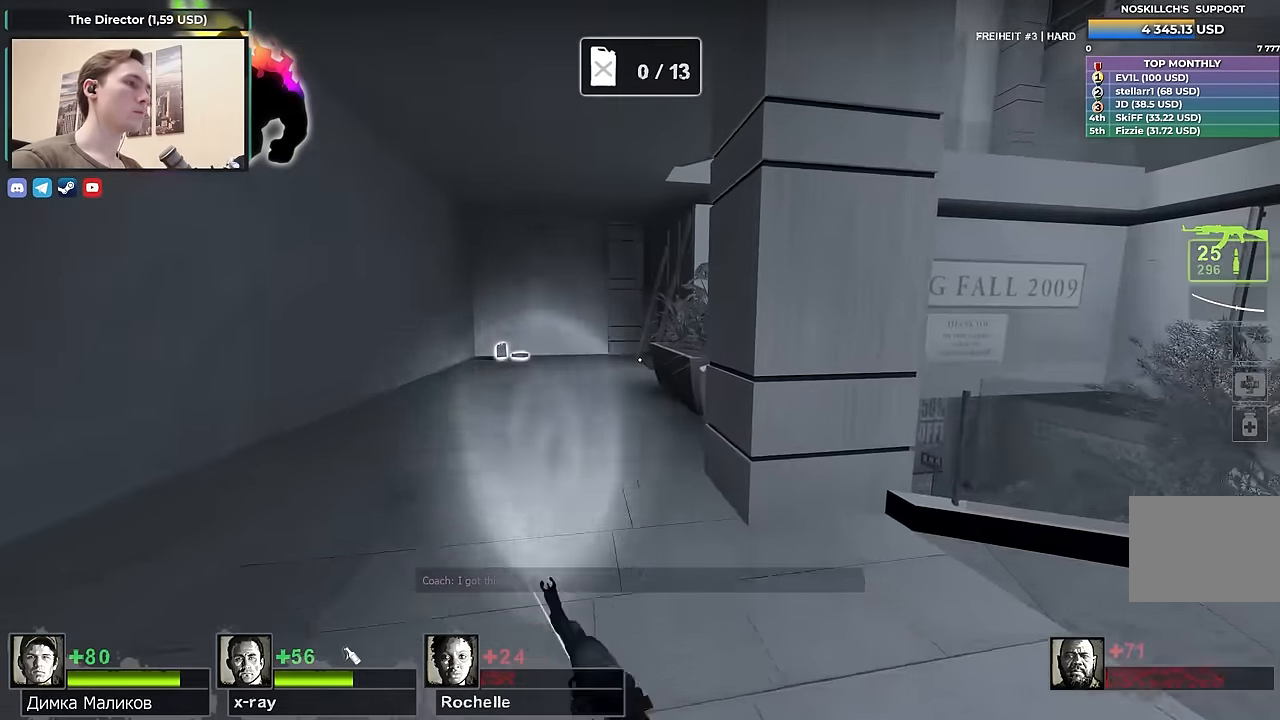
{"keys": ["ctrl"], "events": [[250, "ctrl", "down"], [250, "d", "down"], [350, "w", "up"], [483, "d", "up"]]}
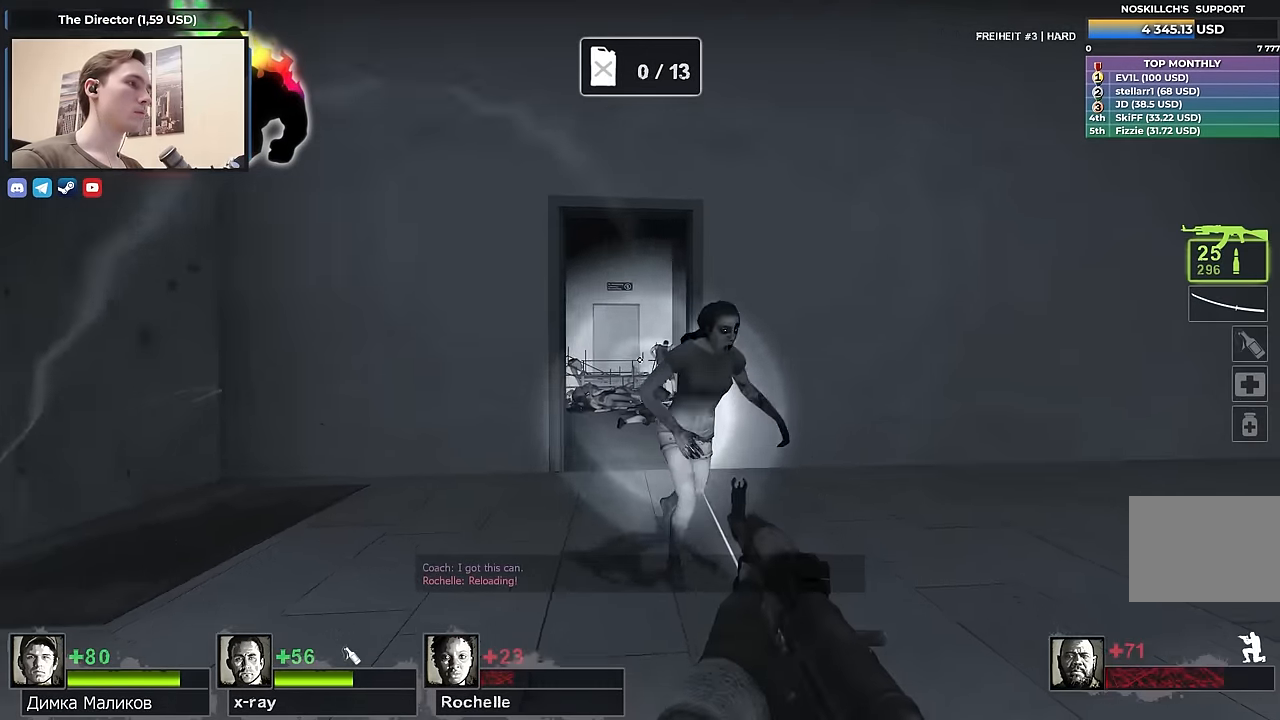
{"keys": ["a", "r", "w"], "events": [[400, "ctrl", "up"], [400, "r", "down"], [450, "w", "down"], [500, "a", "down"]]}
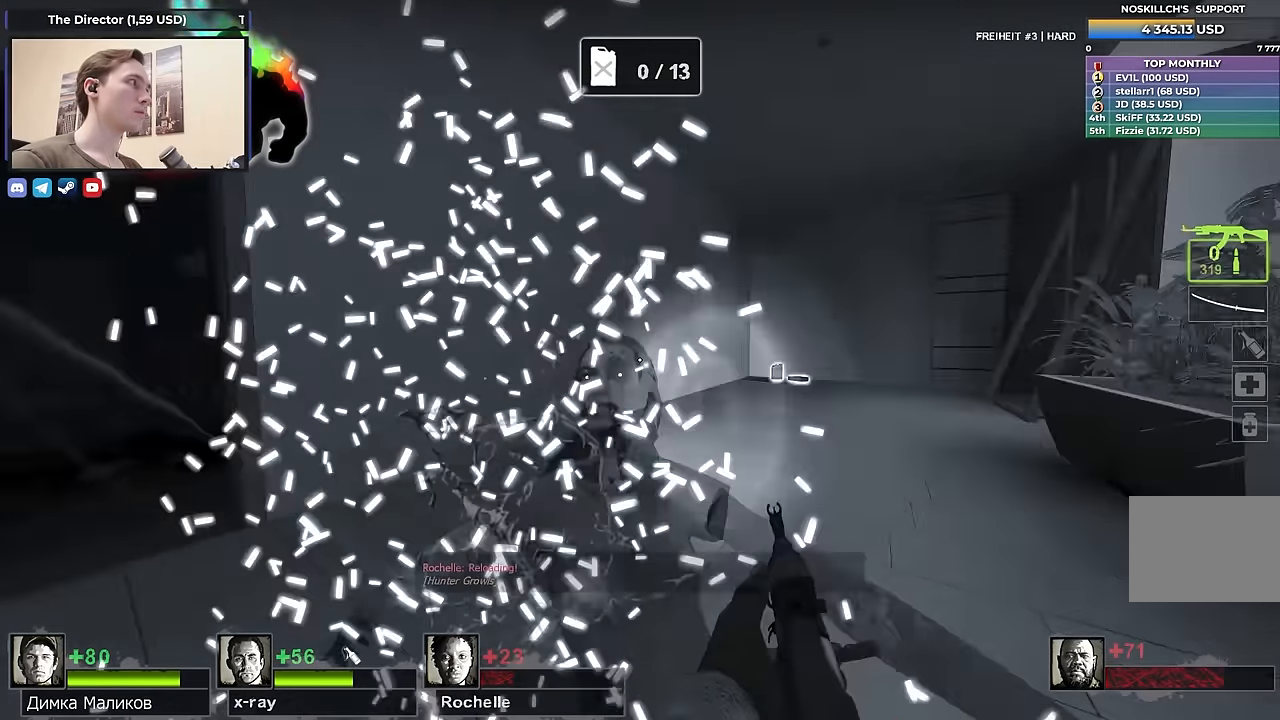
{"keys": ["a", "s"], "events": [[33, "r", "up"], [333, "w", "up"], [383, "s", "down"]]}
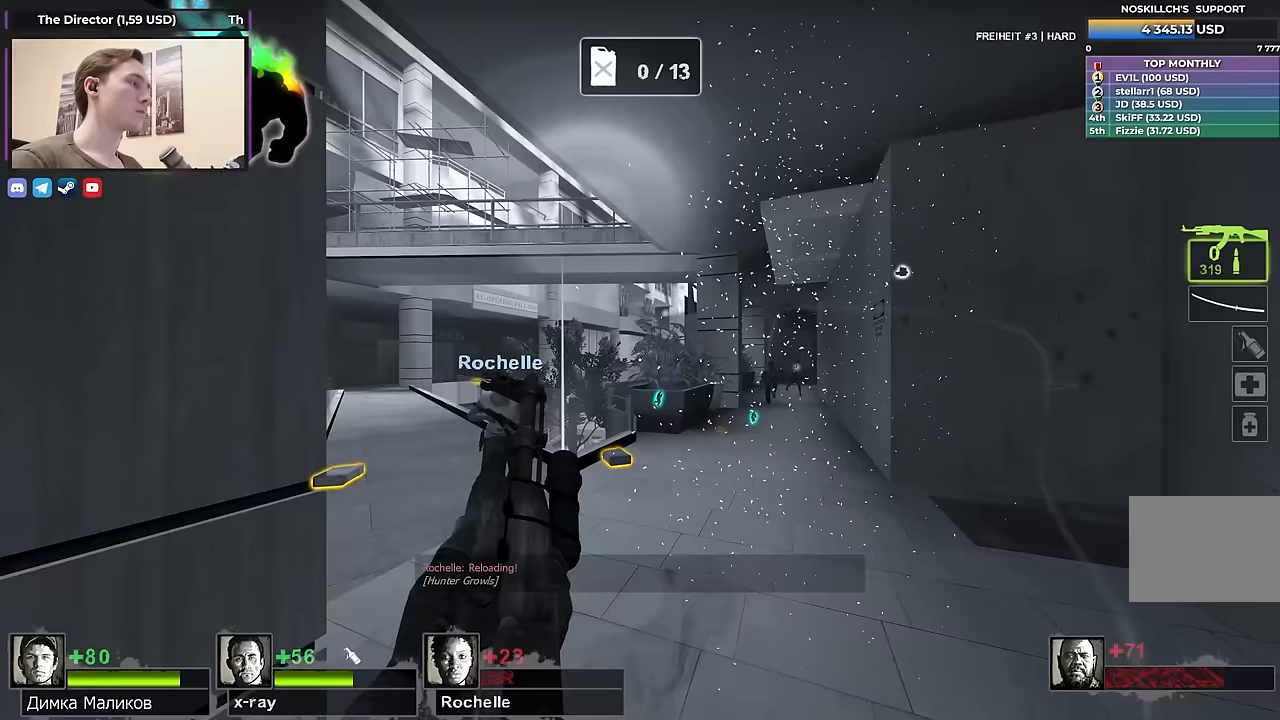
{"keys": ["a", "s"], "events": [[17, "a", "up"], [250, "shift", "down"], [383, "shift", "up"], [483, "a", "down"]]}
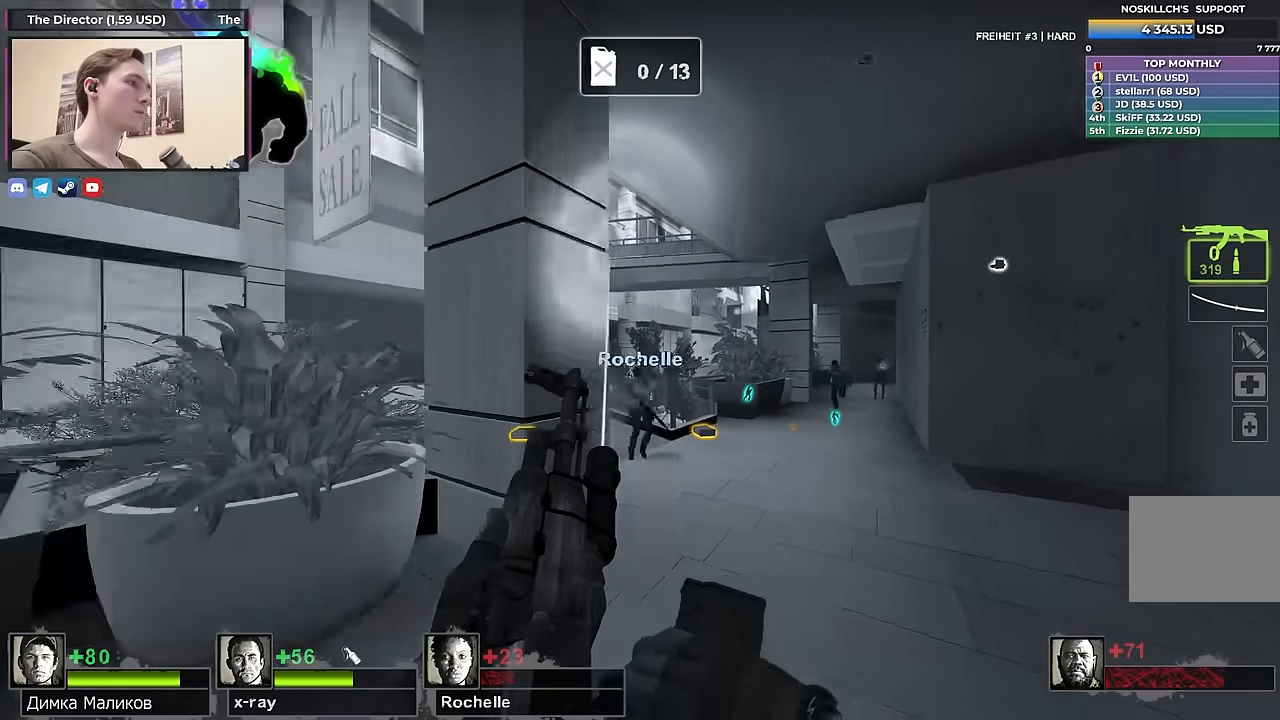
{"keys": [], "events": [[33, "s", "up"], [317, "s", "down"], [400, "a", "up"], [450, "d", "down"], [450, "s", "up"], [500, "d", "up"]]}
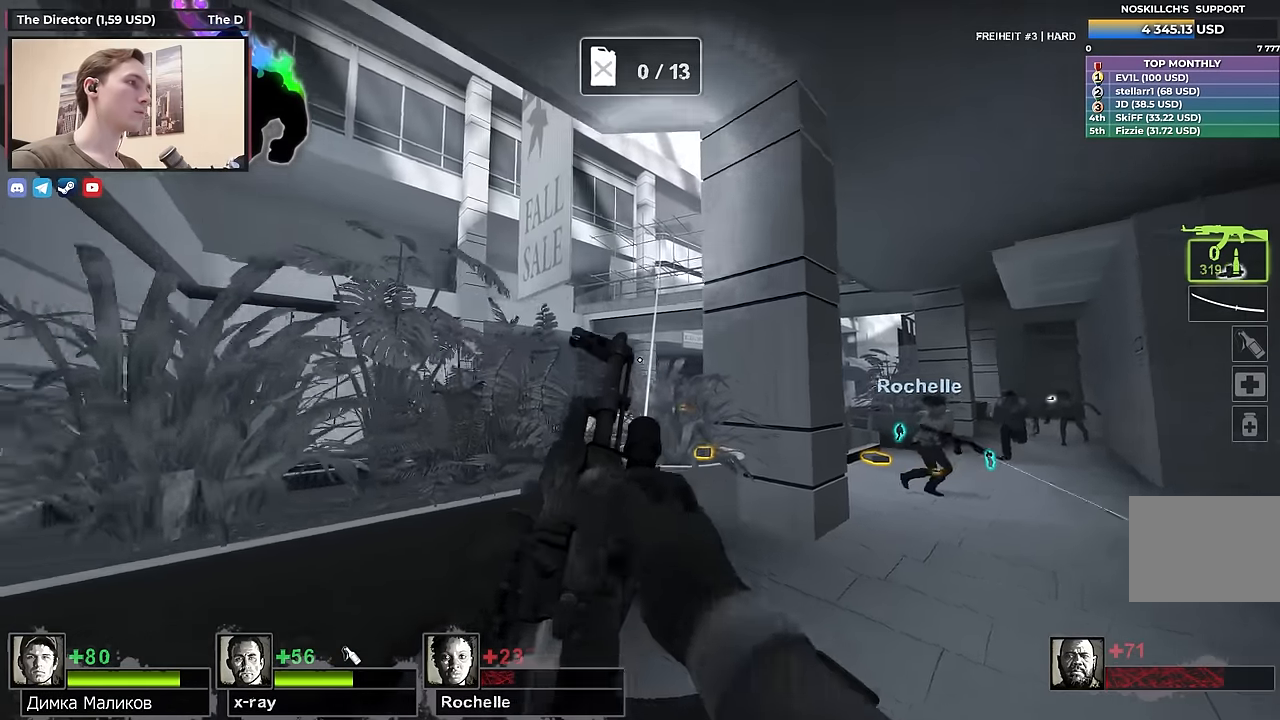
{"keys": ["a", "s"], "events": [[50, "a", "down"], [183, "s", "down"]]}
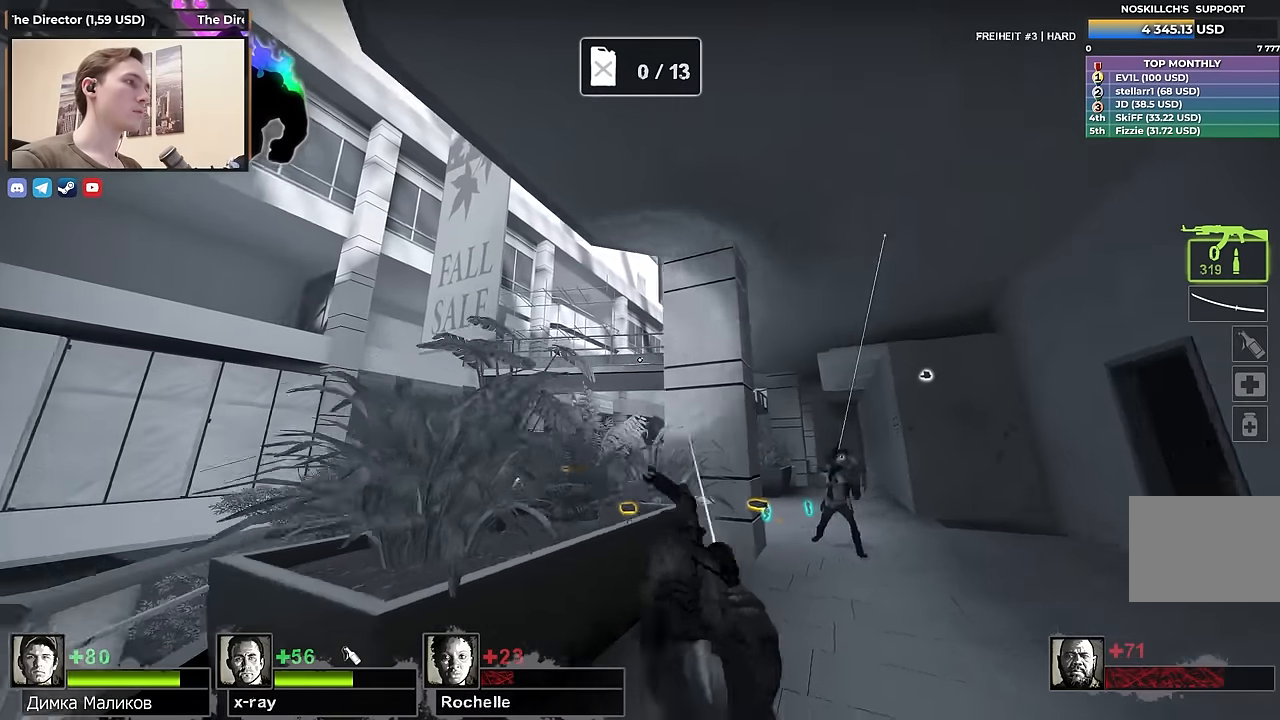
{"keys": ["d"], "events": [[17, "ctrl", "down"], [400, "a", "up"], [400, "ctrl", "up"], [400, "d", "down"], [400, "s", "up"]]}
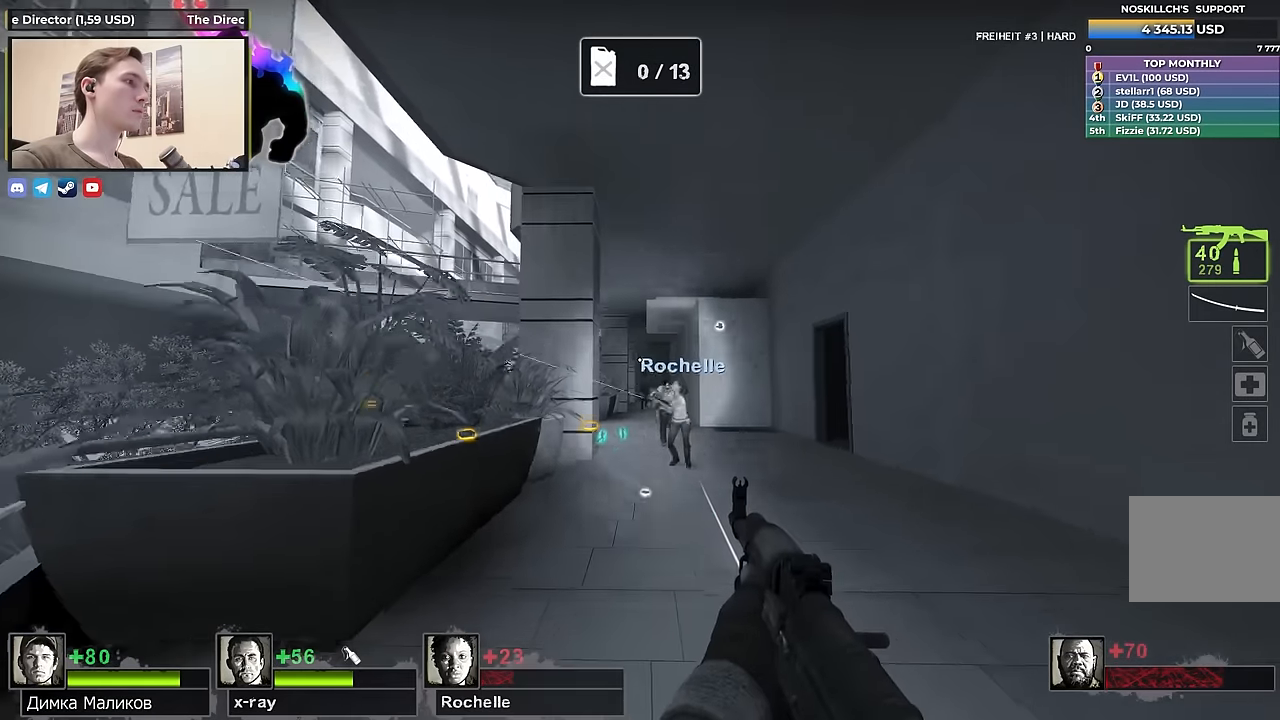
{"keys": ["ctrl"], "events": [[33, "d", "up"], [267, "a", "down"], [400, "a", "up"], [400, "d", "down"], [450, "ctrl", "down"], [500, "d", "up"]]}